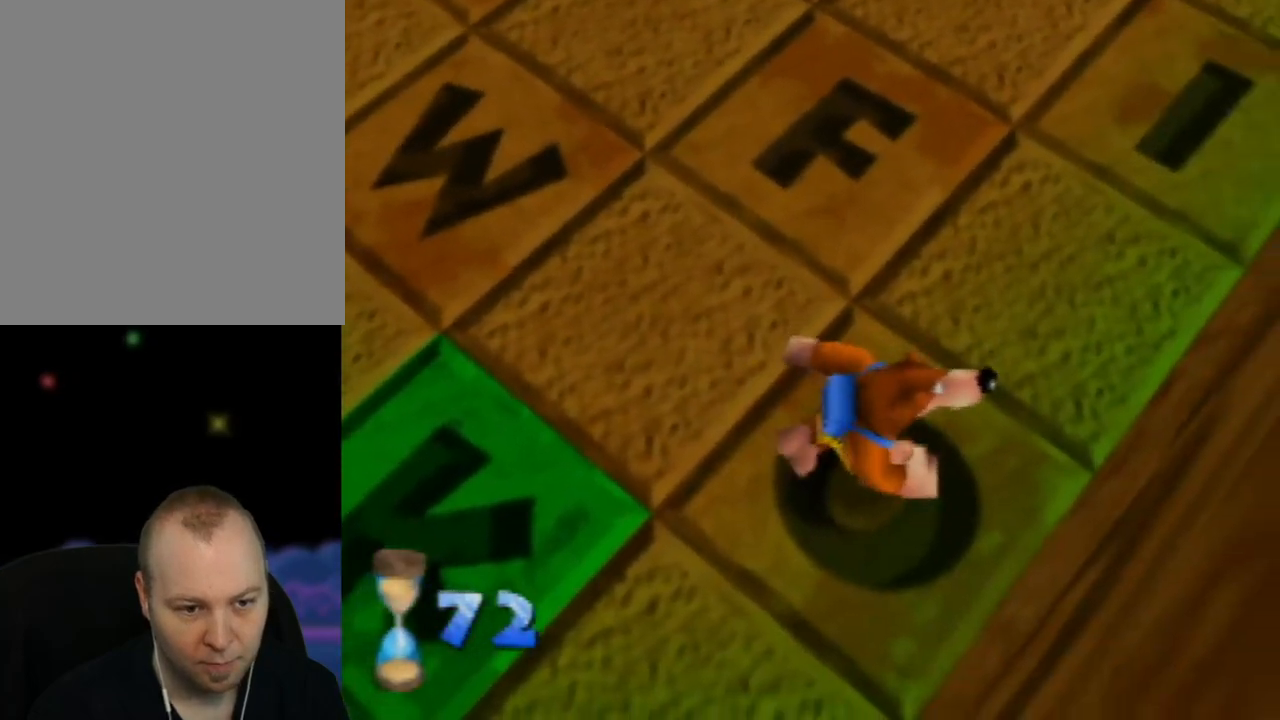
Gameplay with a controller (Nintendo layout); each line is a JSON object with the inputs held at the frame after it. "events" lists button and stick changes between this image and that frame as [ms after this image, input, new state], when the widget could be followed in between. Not read: L1 L3 R1 R3.
{"buttons": [], "left_stick": "center", "events": [[33, "A", "down"], [117, "A", "up"], [167, "Z", "down"], [283, "Z", "up"]]}
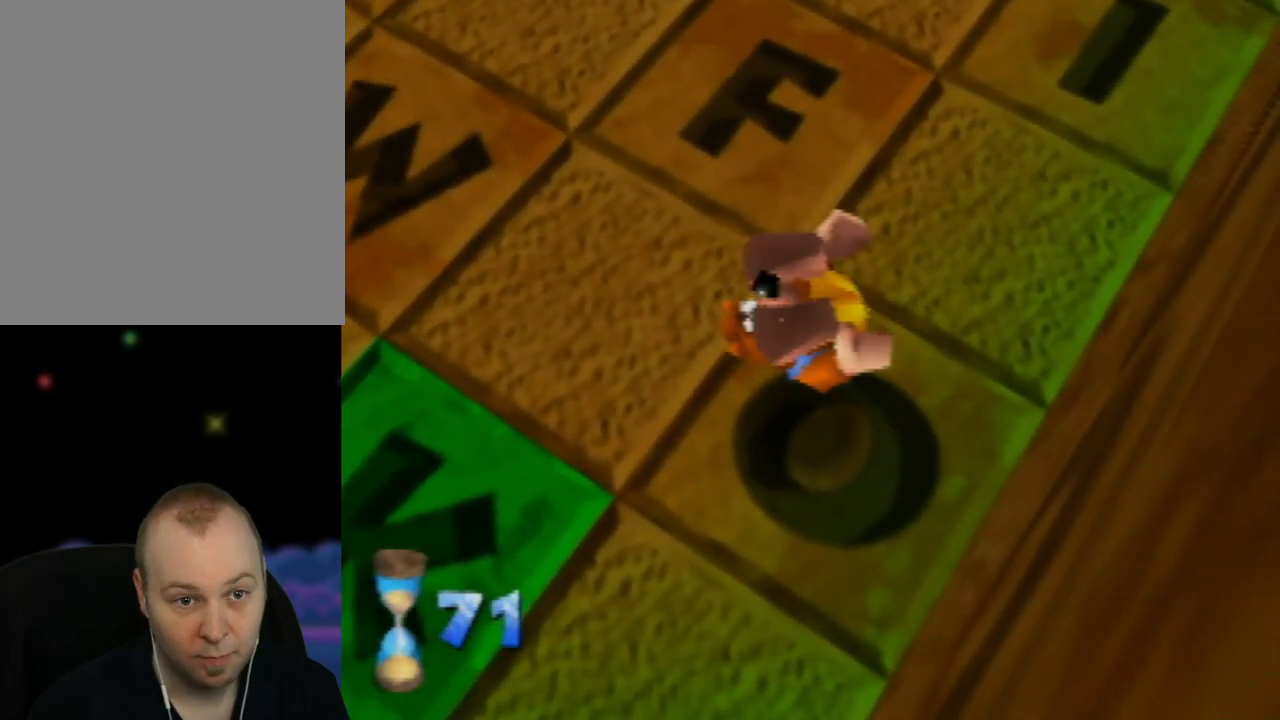
{"buttons": [], "left_stick": "up-right", "events": [[67, "left_stick", "up-right"]]}
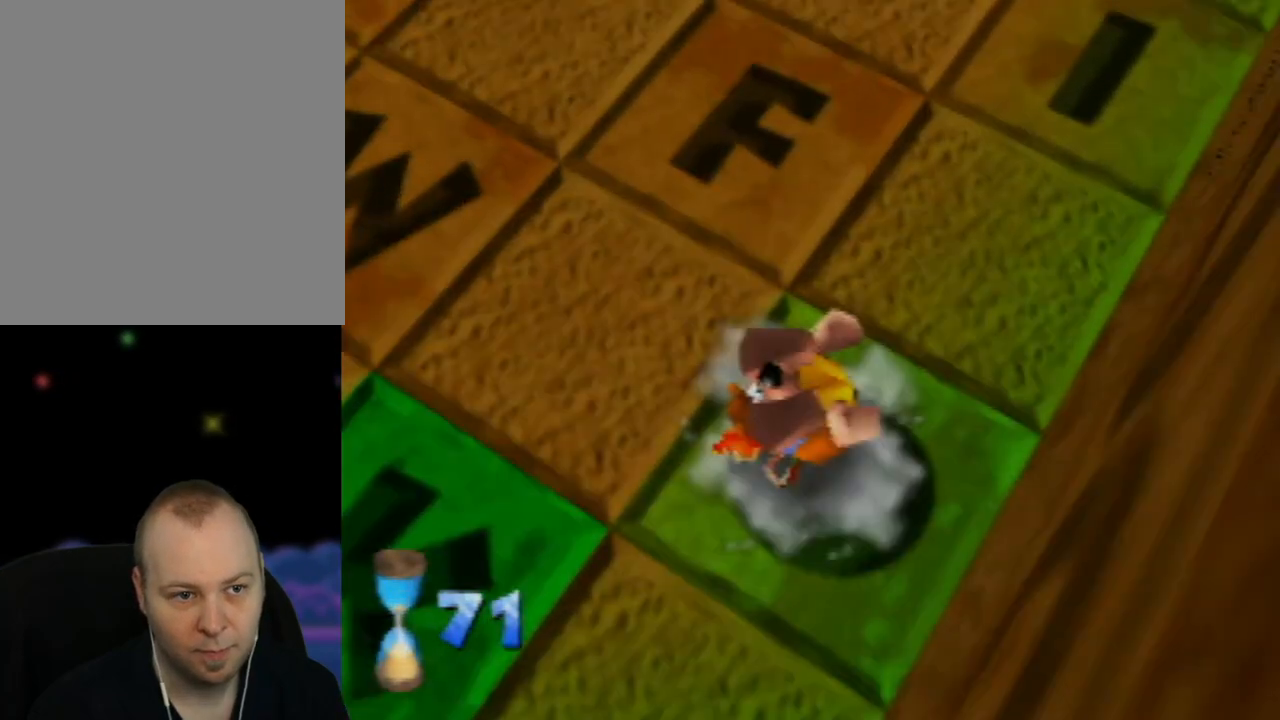
{"buttons": [], "left_stick": "up-right", "events": []}
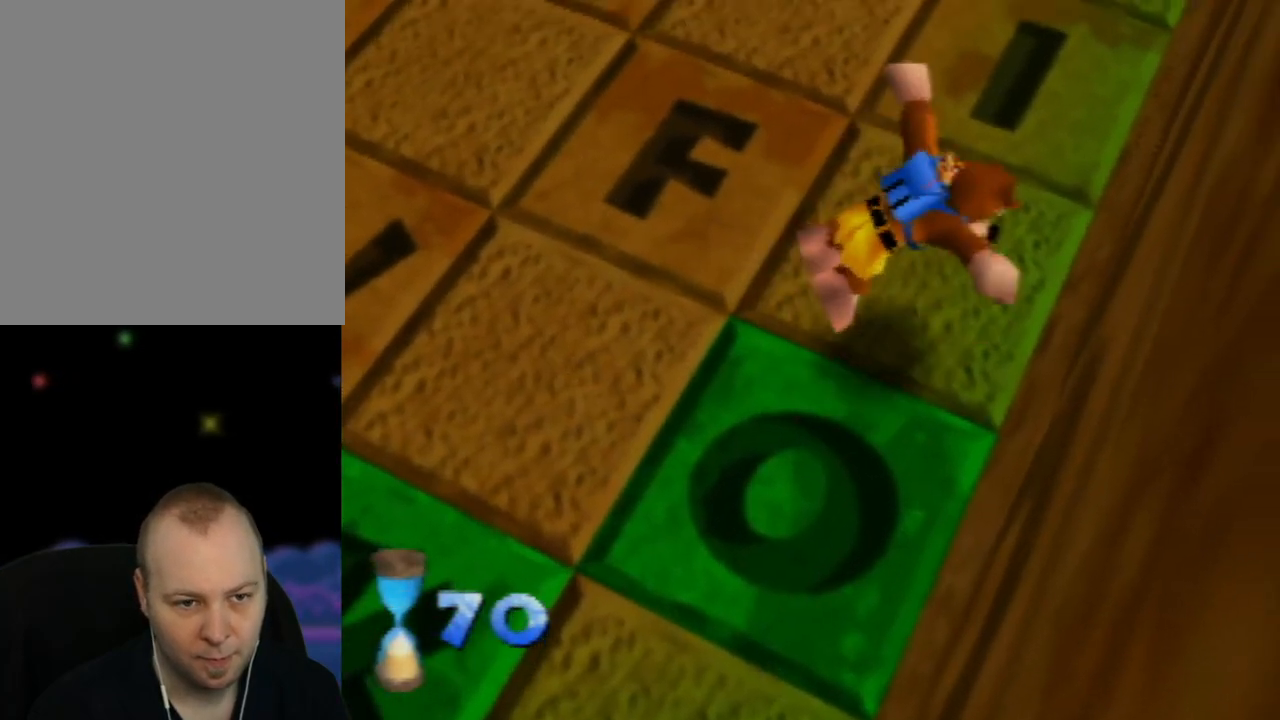
{"buttons": ["Z"], "left_stick": "up", "events": [[117, "left_stick", "up"], [250, "A", "down"], [383, "A", "up"], [500, "Z", "down"]]}
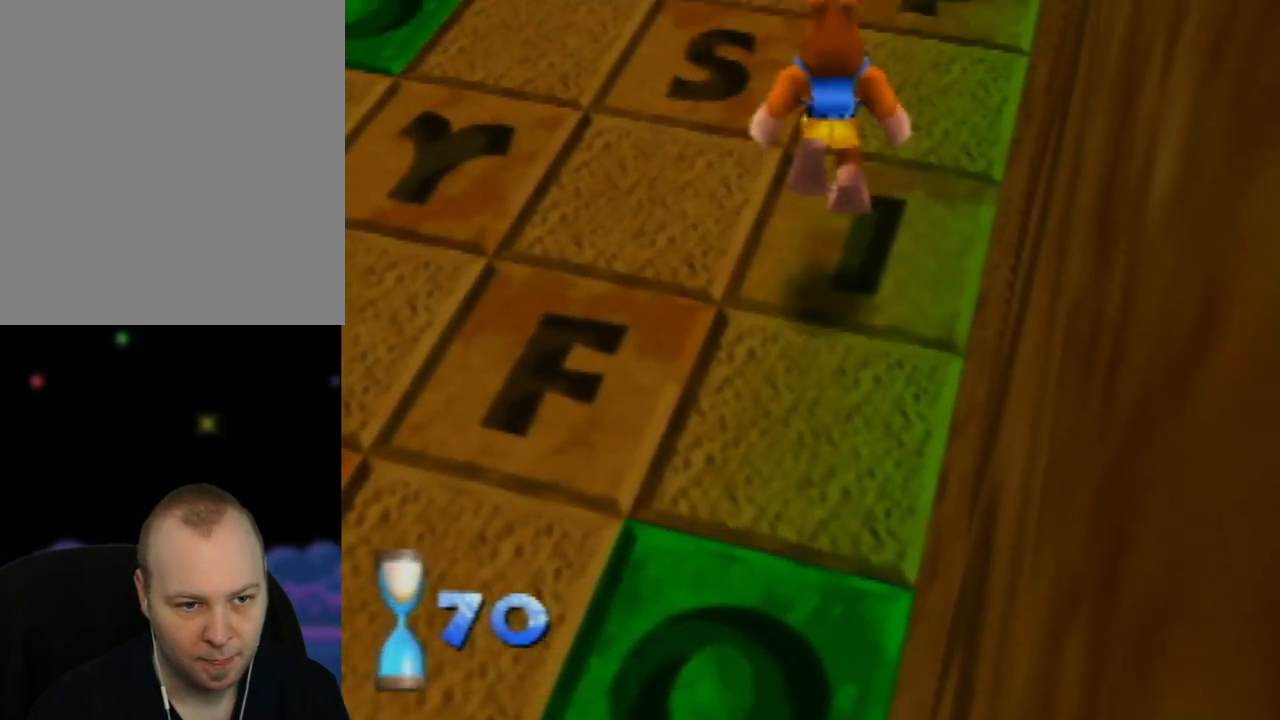
{"buttons": [], "left_stick": "center", "events": [[117, "Z", "up"], [150, "left_stick", "center"]]}
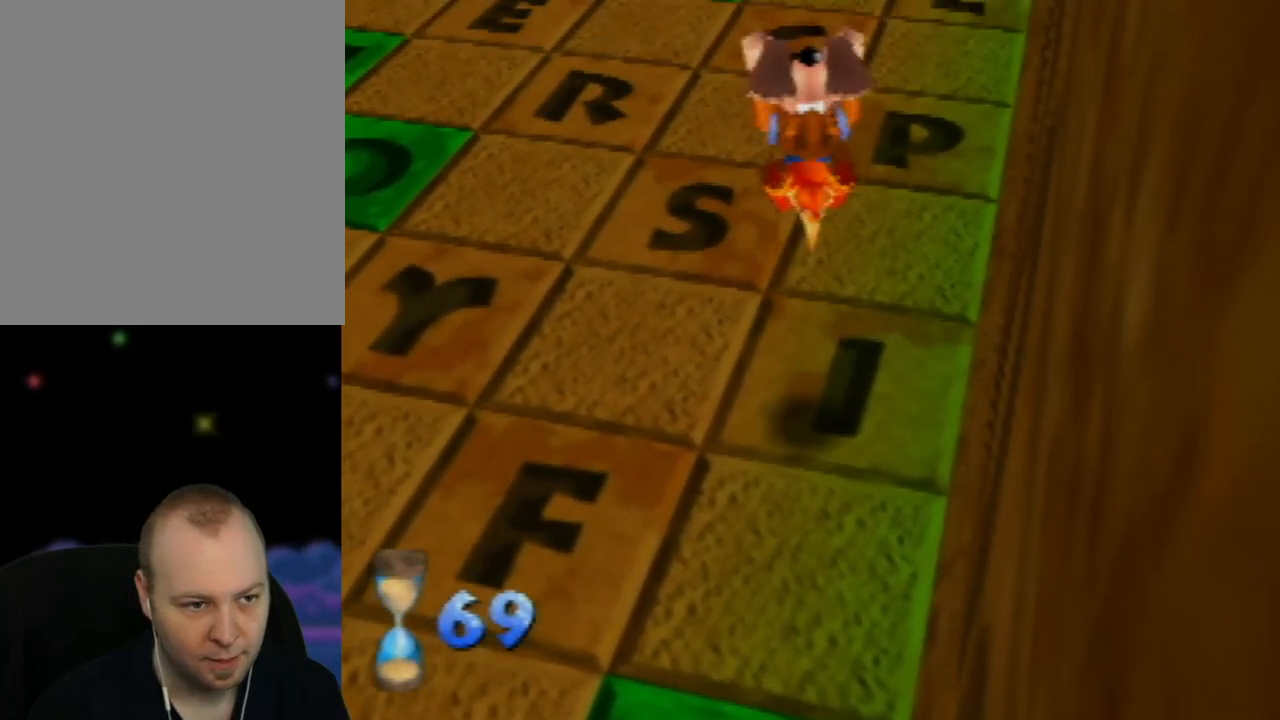
{"buttons": [], "left_stick": "up-left", "events": [[33, "left_stick", "up-left"]]}
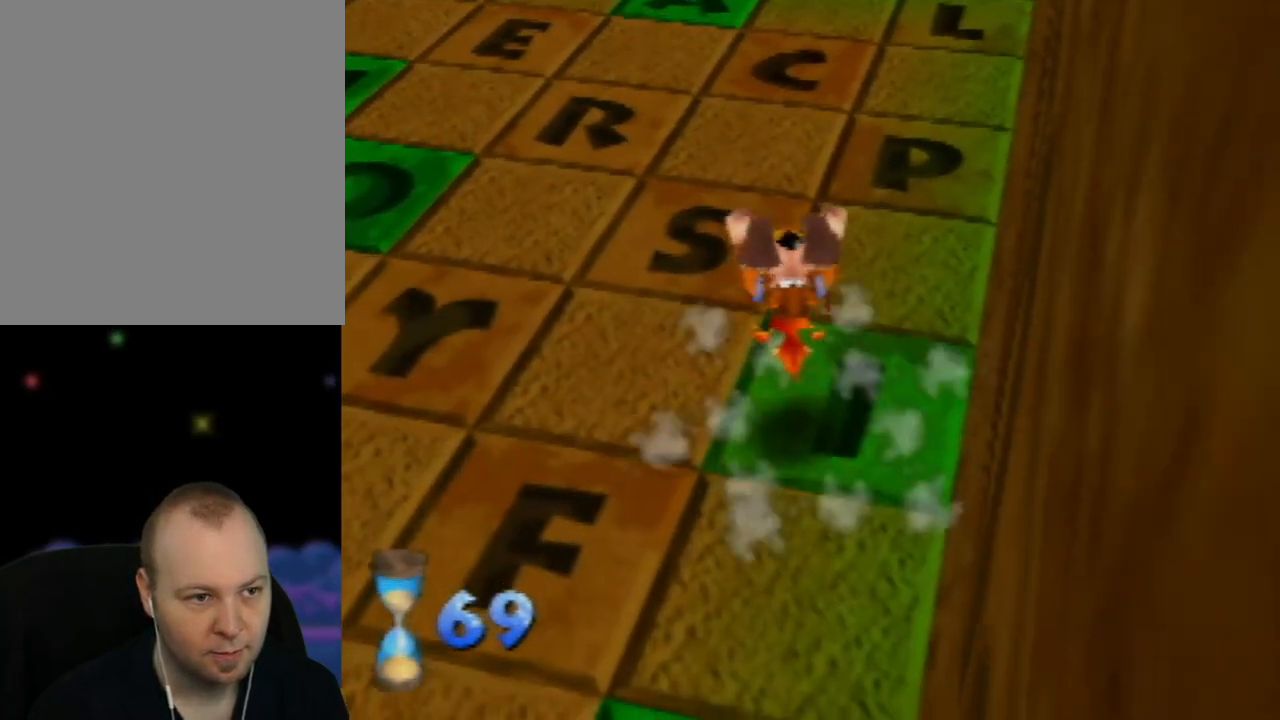
{"buttons": [], "left_stick": "up", "events": [[317, "left_stick", "up"]]}
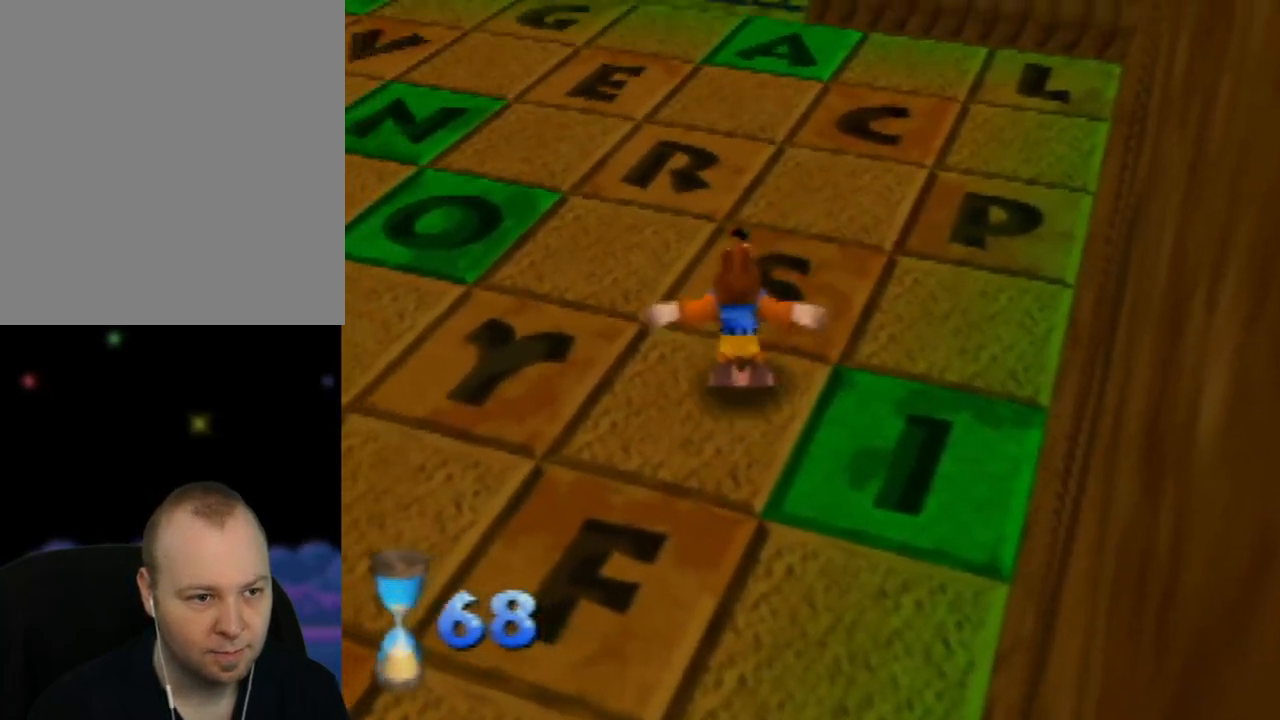
{"buttons": [], "left_stick": "up", "events": [[167, "left_stick", "up-left"], [350, "left_stick", "up"]]}
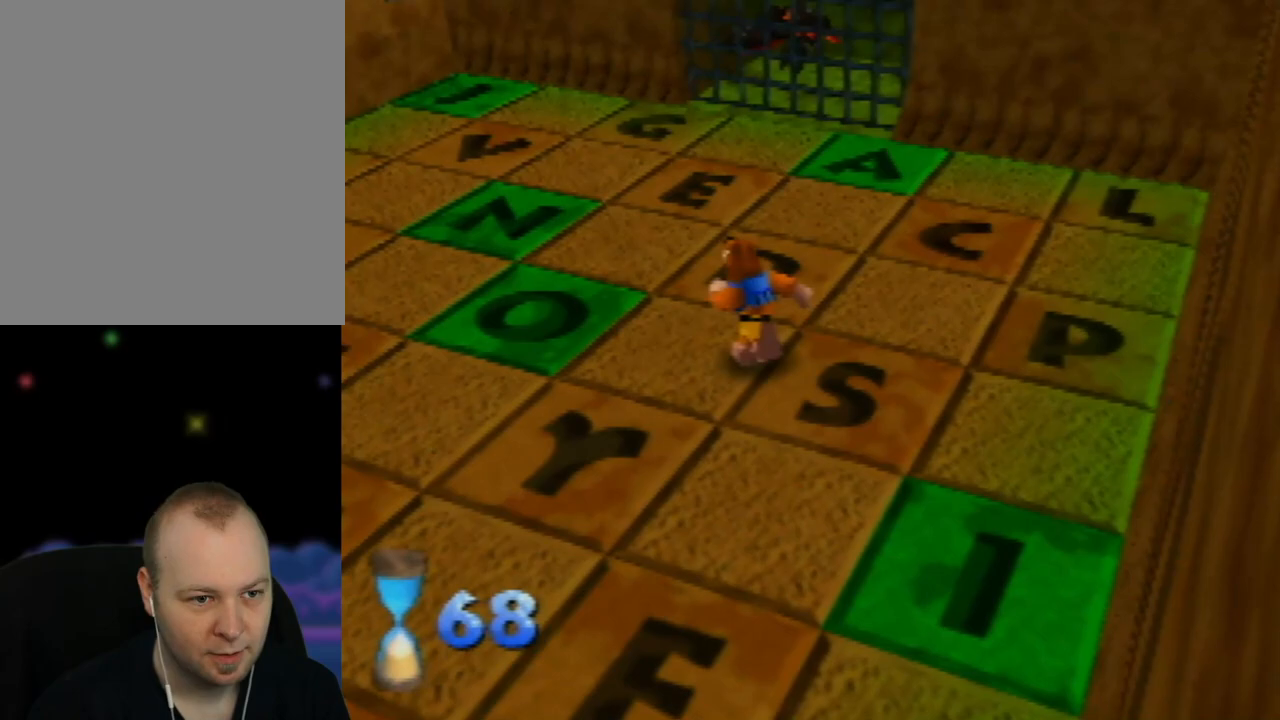
{"buttons": ["A"], "left_stick": "up", "events": [[117, "left_stick", "up-left"], [233, "left_stick", "up"], [500, "A", "down"]]}
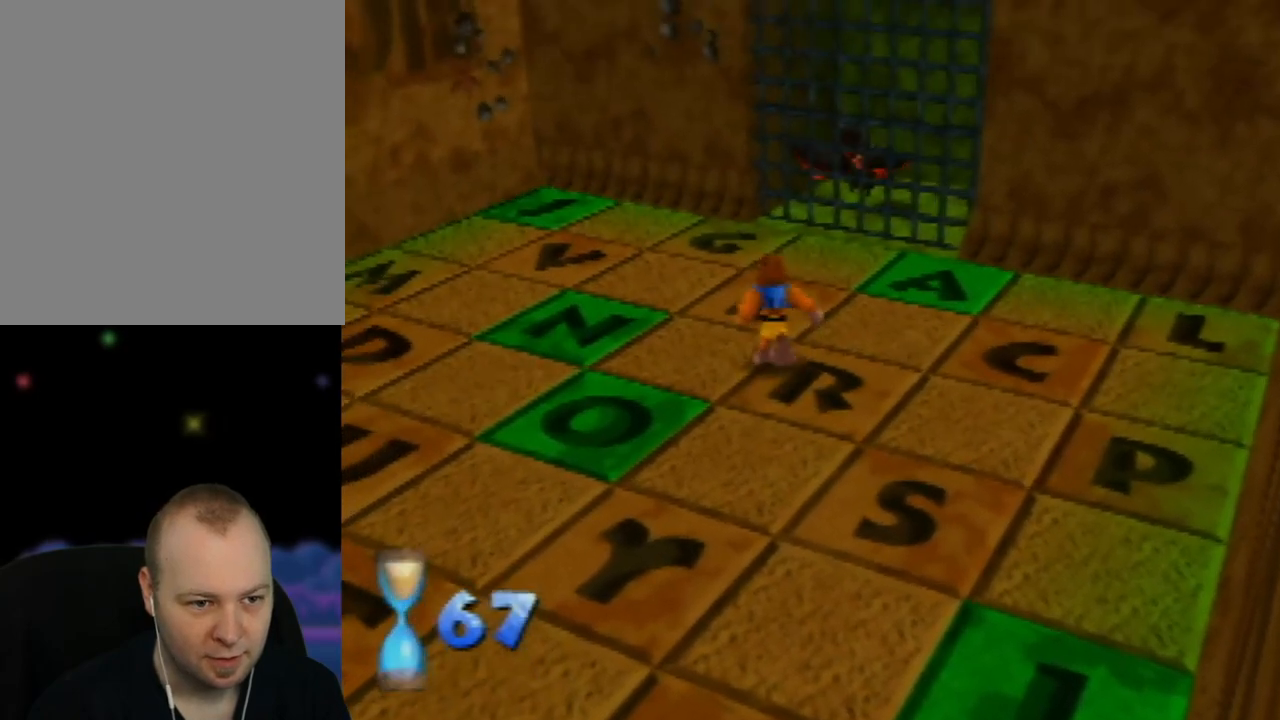
{"buttons": [], "left_stick": "up", "events": [[217, "A", "up"], [300, "Z", "down"], [467, "Z", "up"]]}
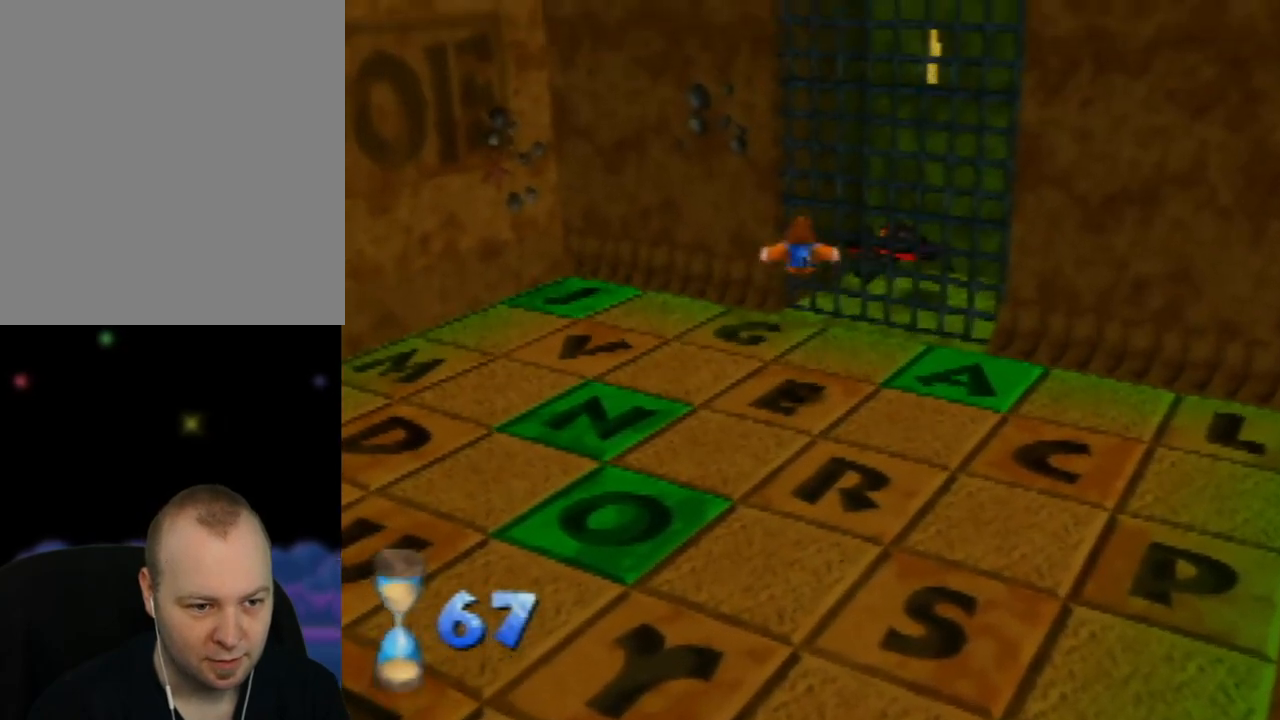
{"buttons": [], "left_stick": "center", "events": [[83, "left_stick", "center"]]}
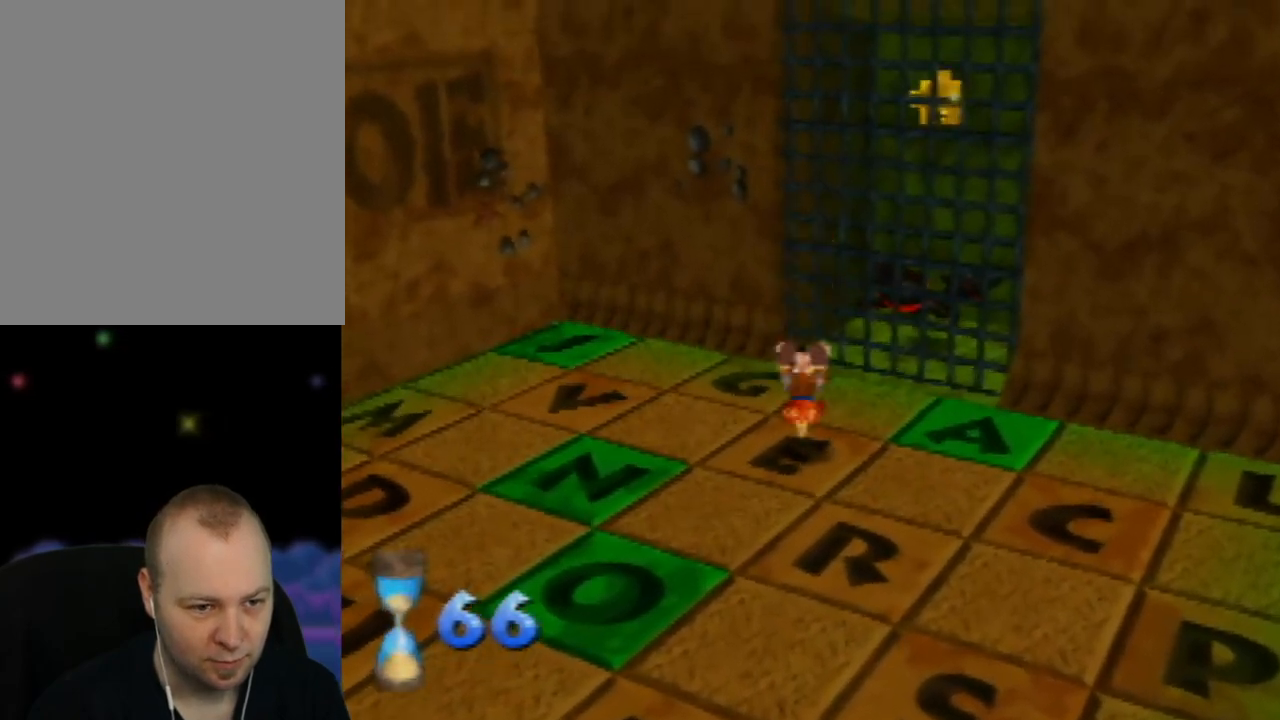
{"buttons": [], "left_stick": "center", "events": []}
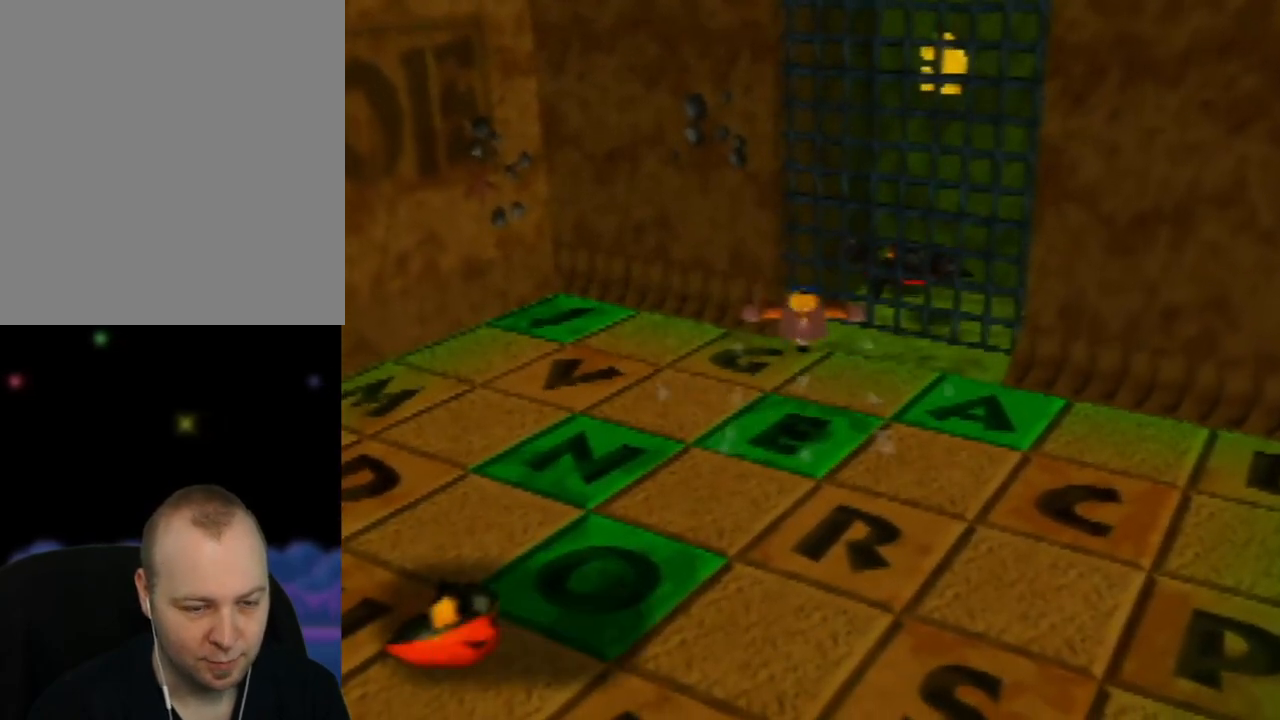
{"buttons": [], "left_stick": "center", "events": []}
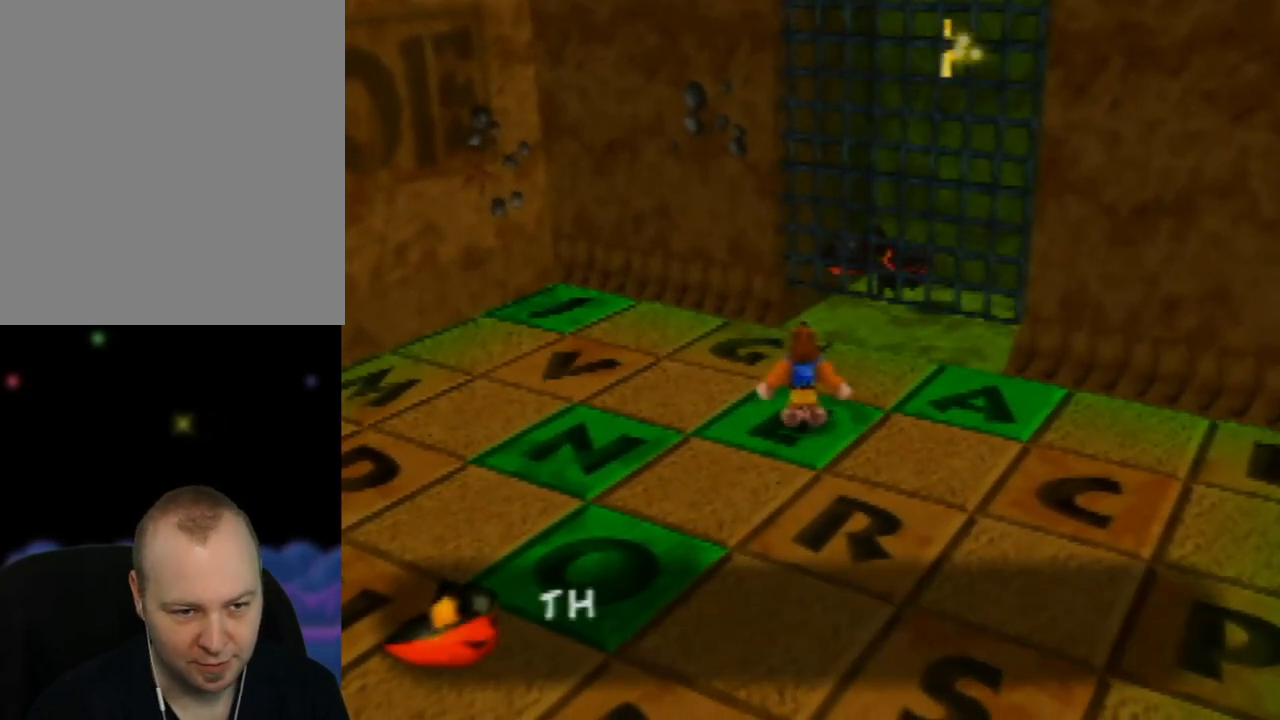
{"buttons": [], "left_stick": "center", "events": []}
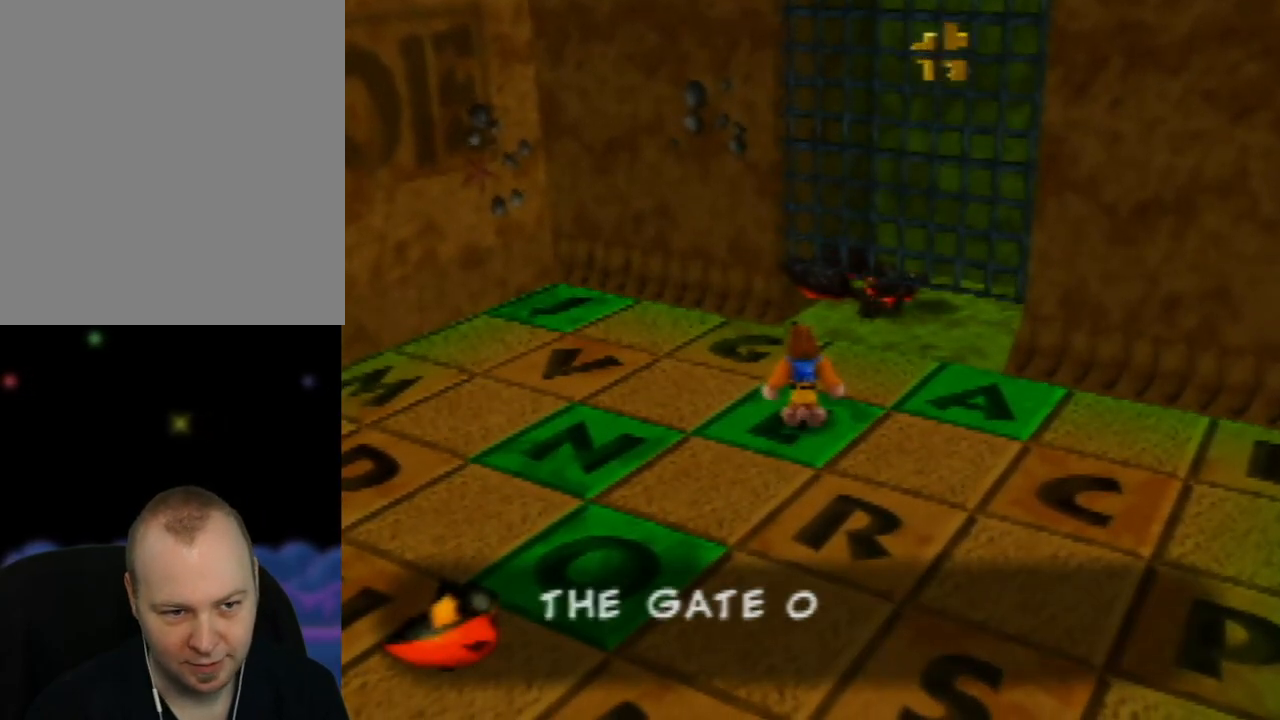
{"buttons": [], "left_stick": "down", "events": [[400, "left_stick", "down"]]}
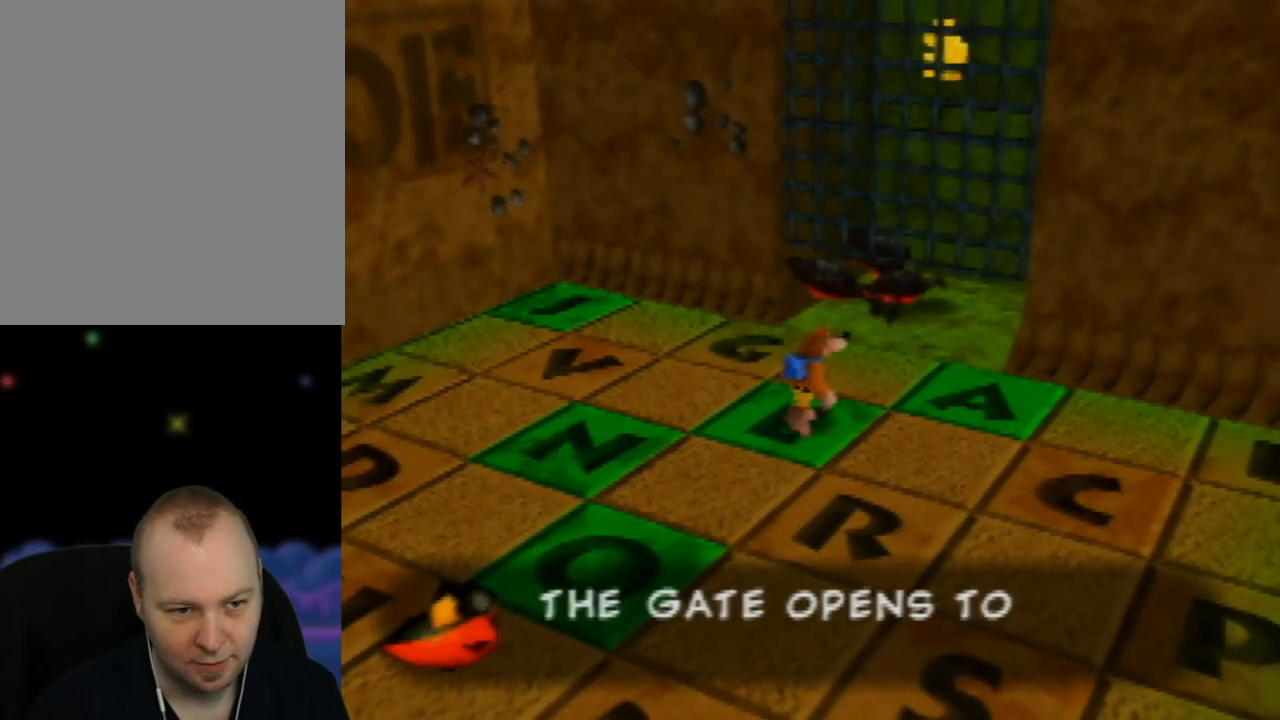
{"buttons": [], "left_stick": "down", "events": []}
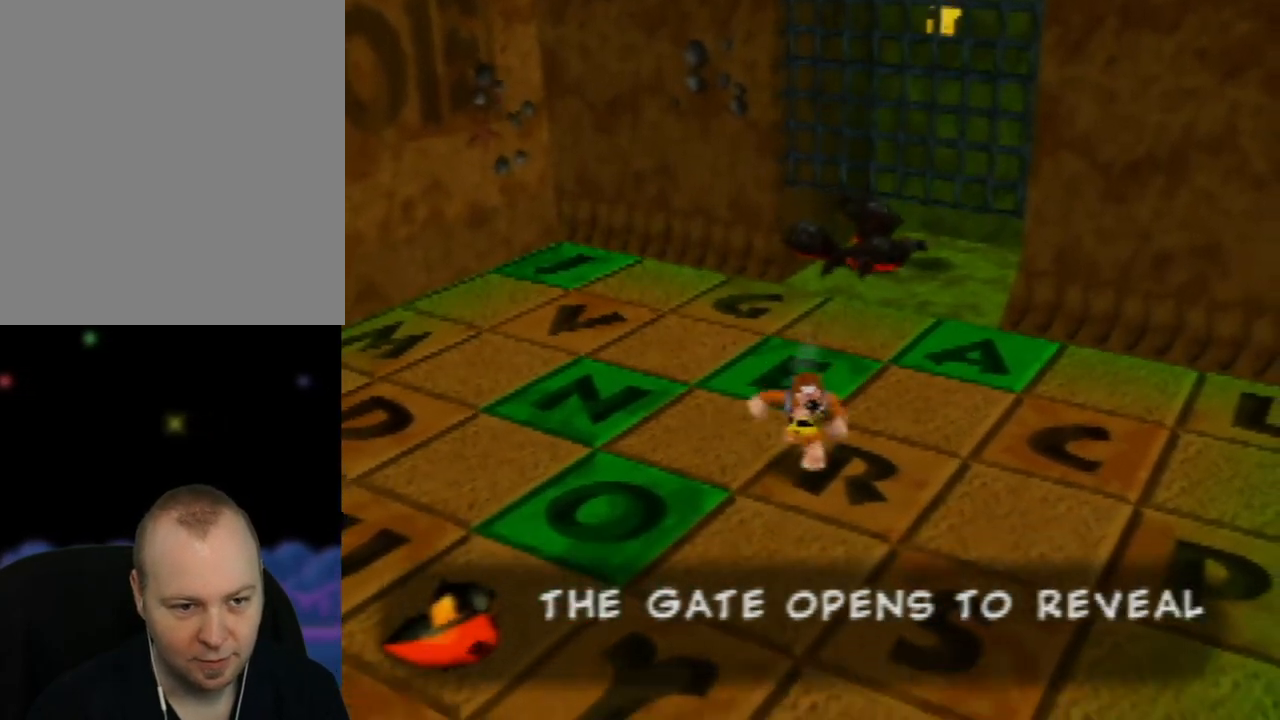
{"buttons": [], "left_stick": "center", "events": [[67, "left_stick", "down-right"], [233, "left_stick", "center"]]}
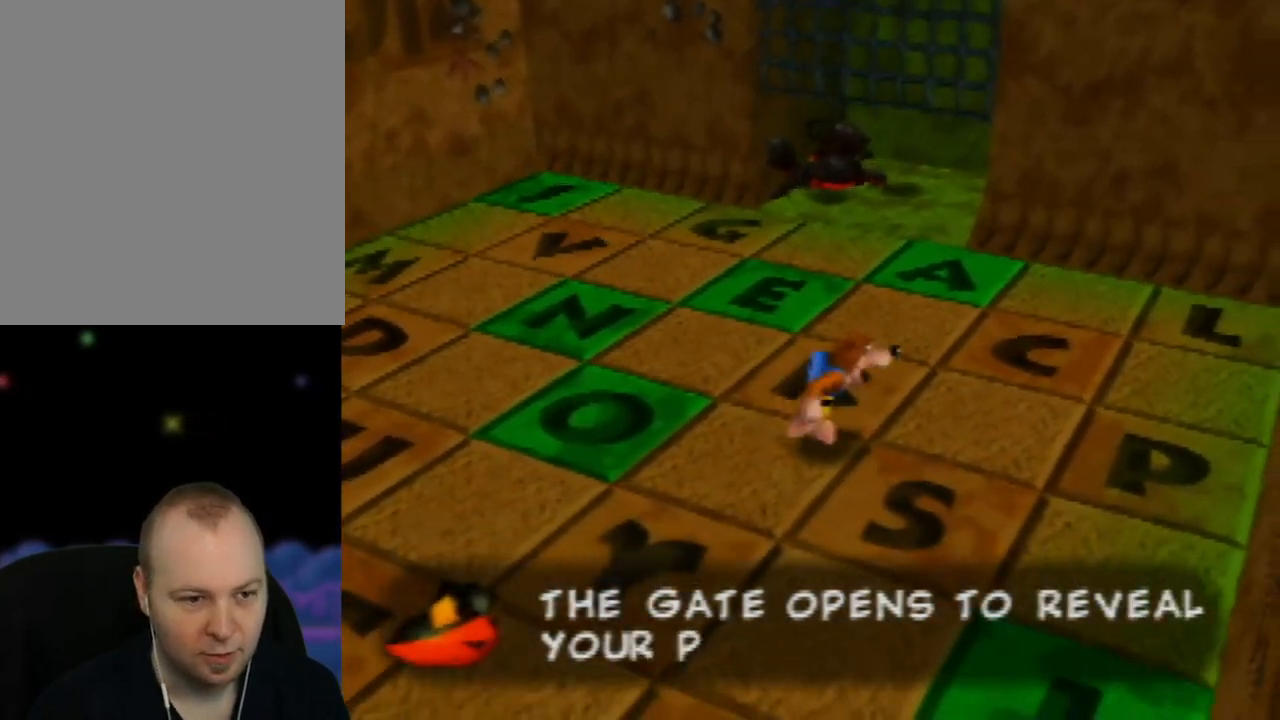
{"buttons": [], "left_stick": "up", "events": [[167, "left_stick", "up"]]}
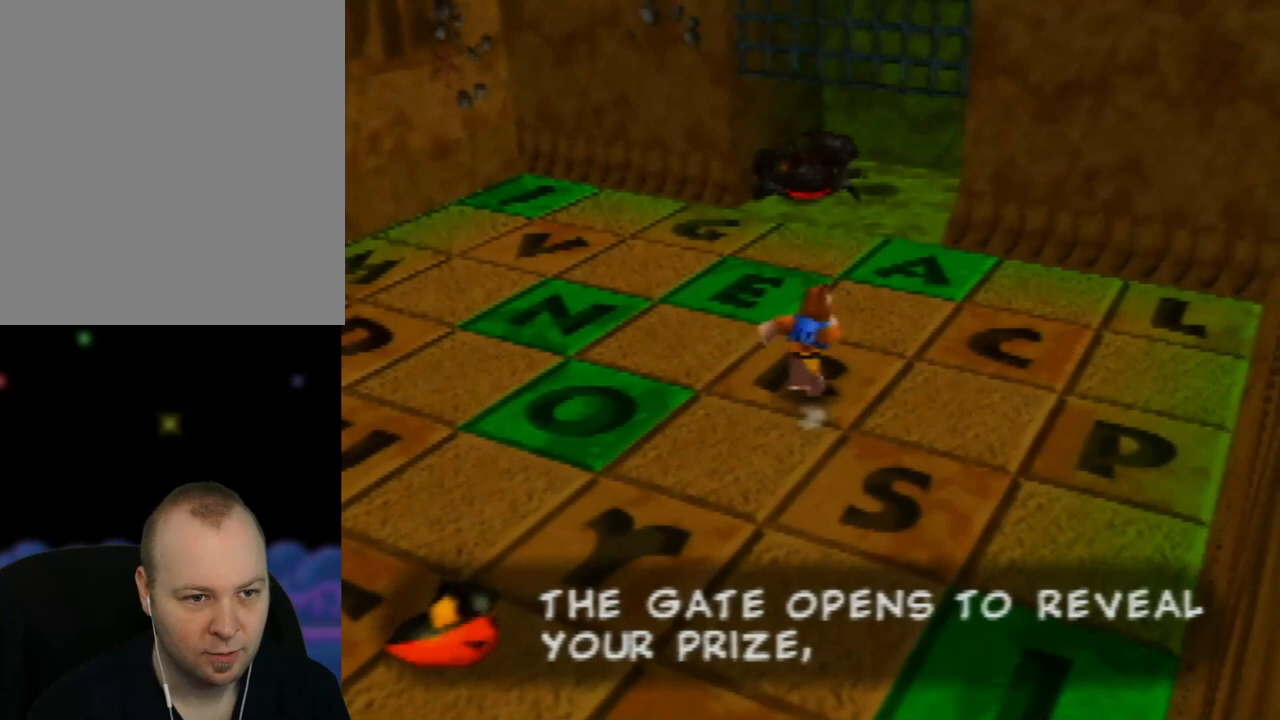
{"buttons": [], "left_stick": "up", "events": [[300, "A", "down"], [400, "A", "up"]]}
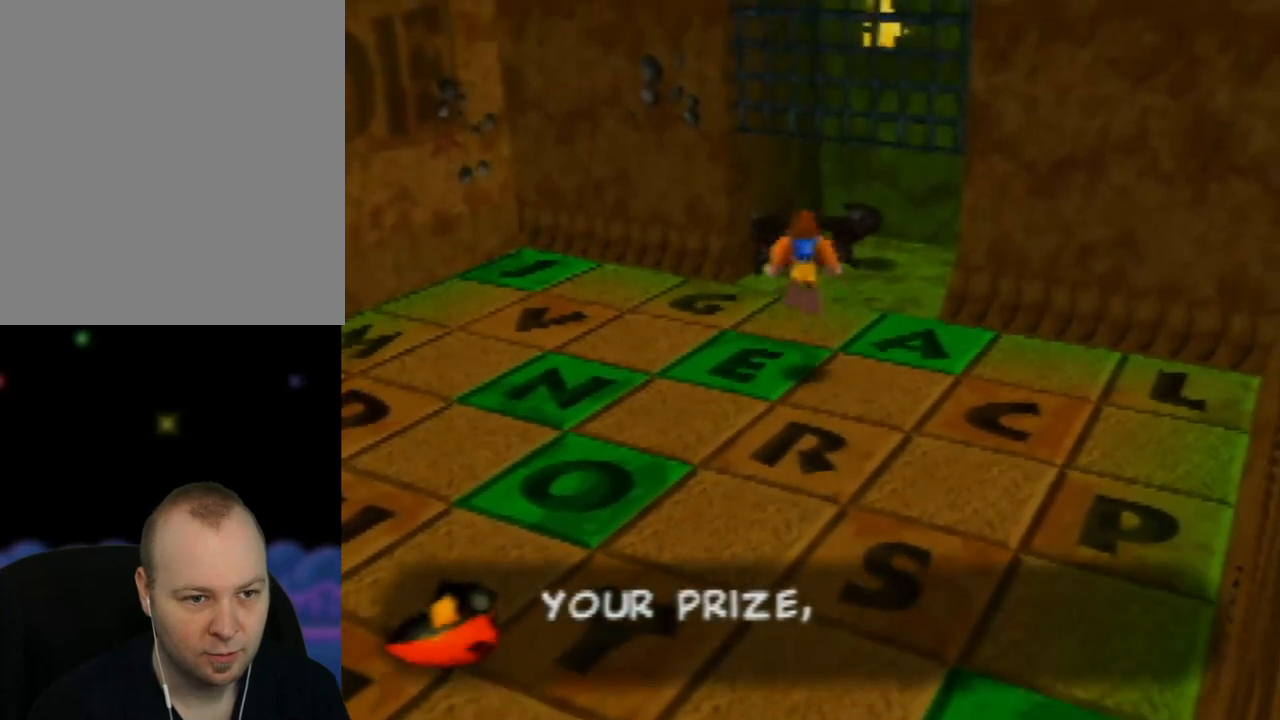
{"buttons": ["B"], "left_stick": "up", "events": [[33, "B", "down"]]}
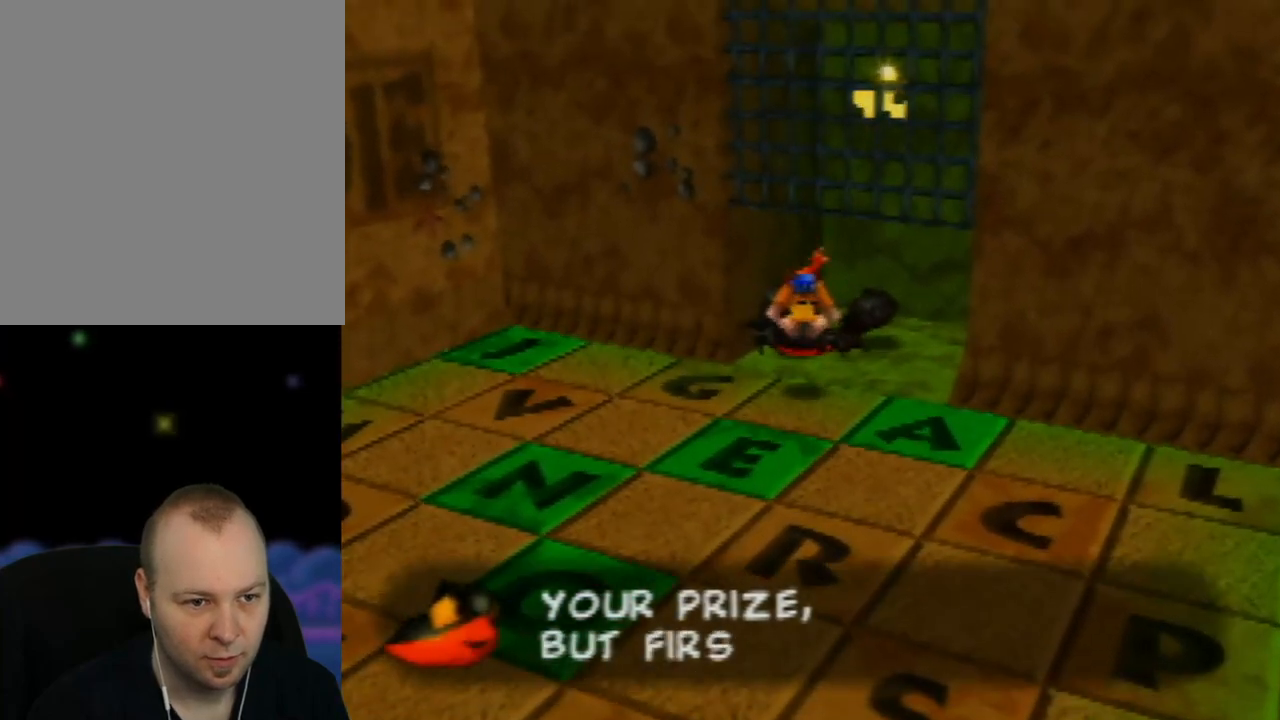
{"buttons": ["B"], "left_stick": "left", "events": [[217, "left_stick", "up-left"], [367, "left_stick", "left"]]}
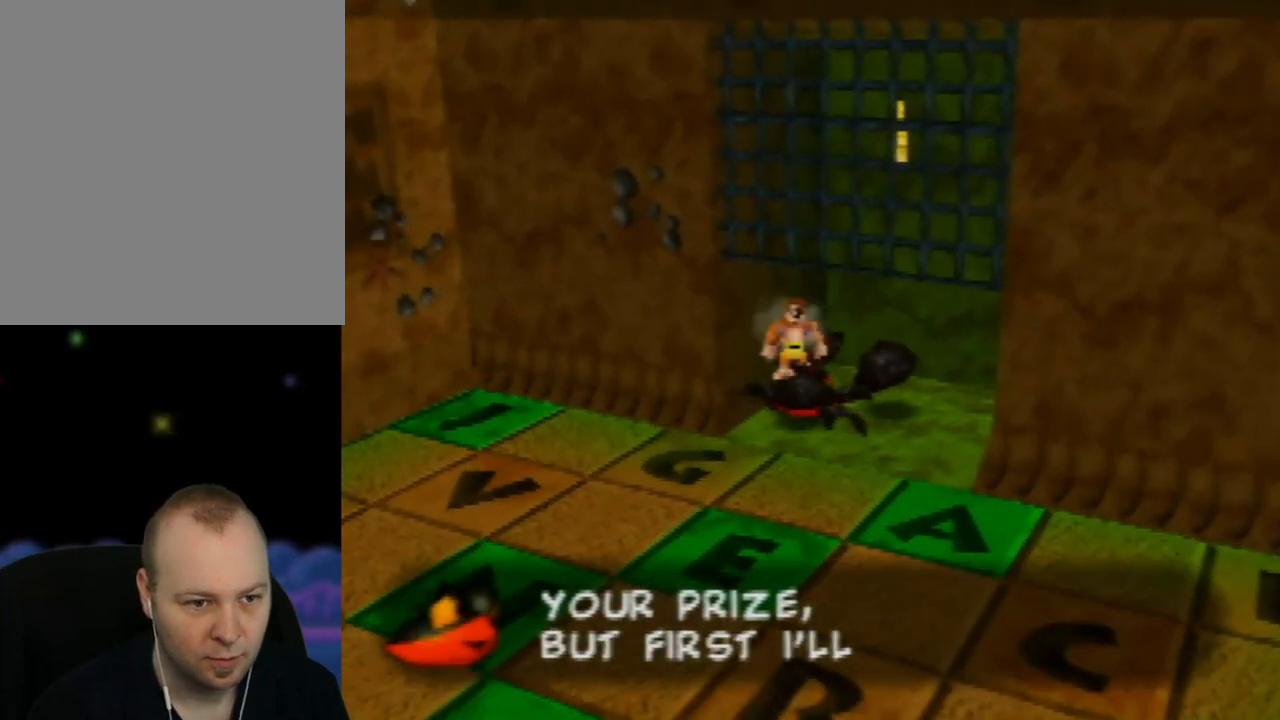
{"buttons": [], "left_stick": "down-left", "events": [[333, "B", "up"], [450, "left_stick", "down-left"]]}
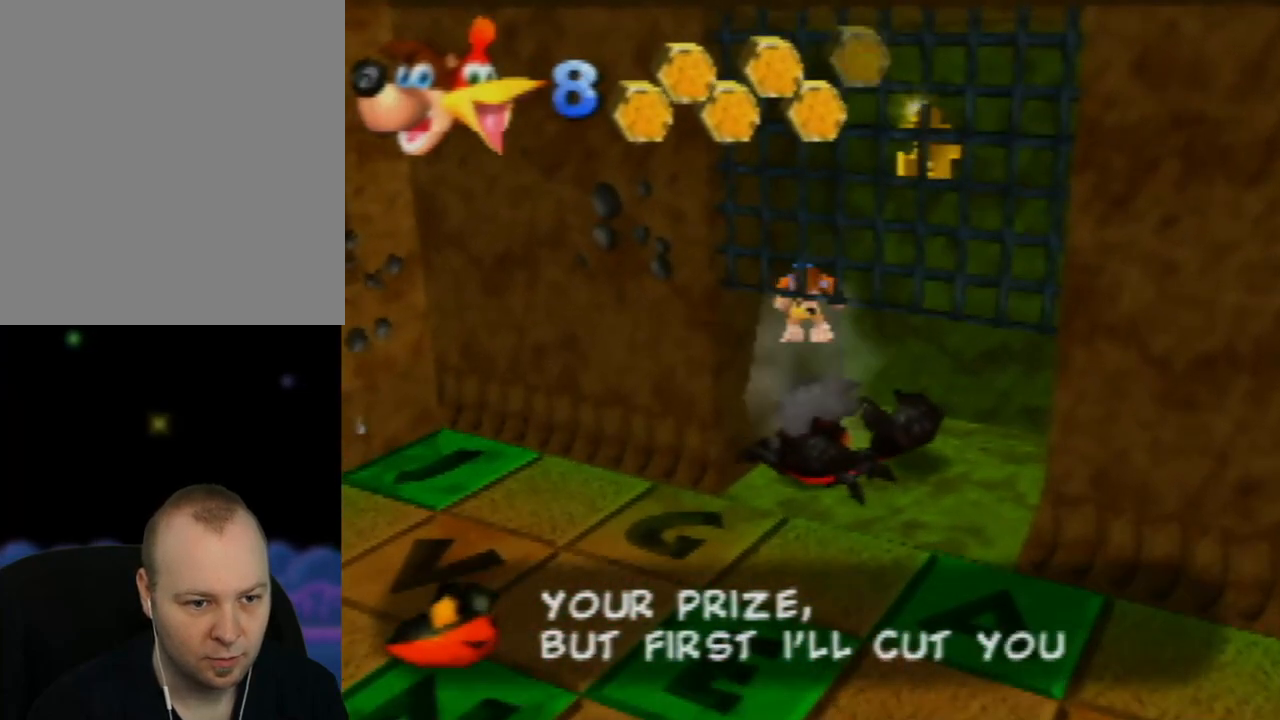
{"buttons": ["B"], "left_stick": "down", "events": [[150, "left_stick", "center"], [233, "left_stick", "down"], [283, "B", "down"], [383, "B", "up"], [483, "B", "down"]]}
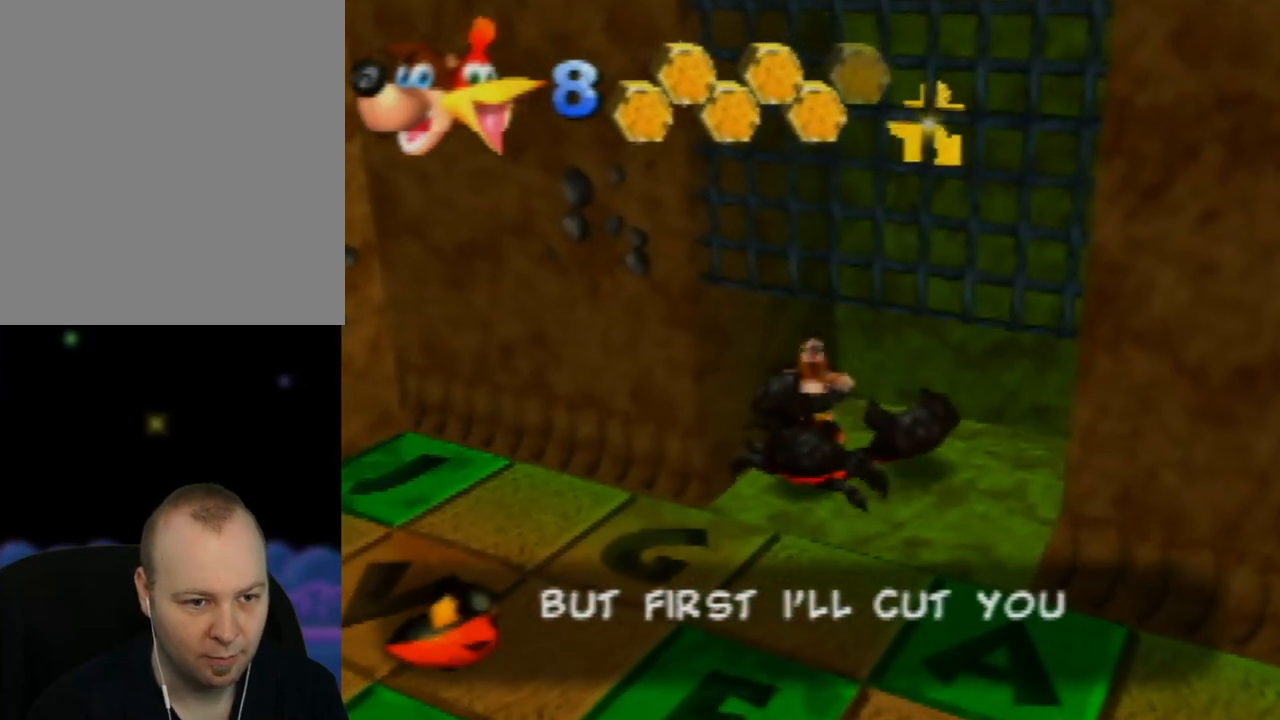
{"buttons": [], "left_stick": "down", "events": [[67, "B", "up"], [133, "B", "down"], [250, "B", "up"], [317, "B", "down"], [417, "B", "up"]]}
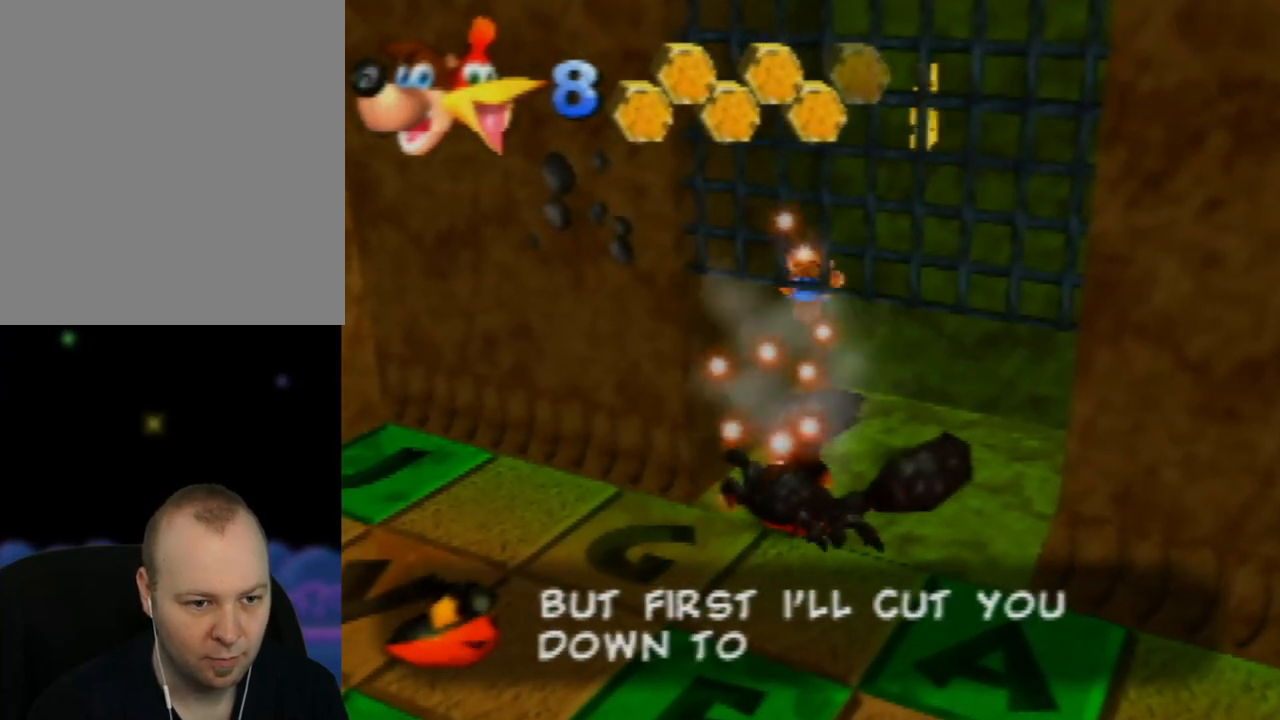
{"buttons": ["A"], "left_stick": "down", "events": [[500, "A", "down"]]}
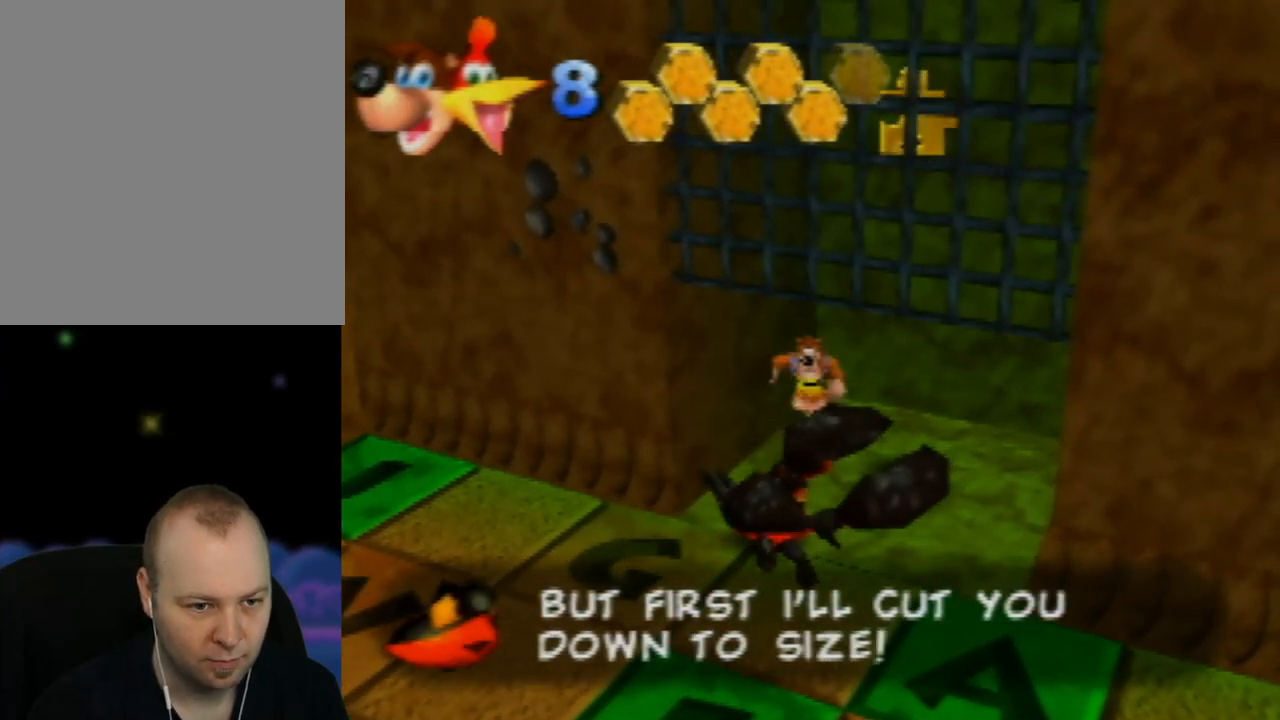
{"buttons": ["A", "B"], "left_stick": "down", "events": [[67, "A", "up"], [133, "A", "down"], [133, "B", "down"], [250, "B", "up"], [267, "A", "up"], [317, "A", "down"], [317, "B", "down"]]}
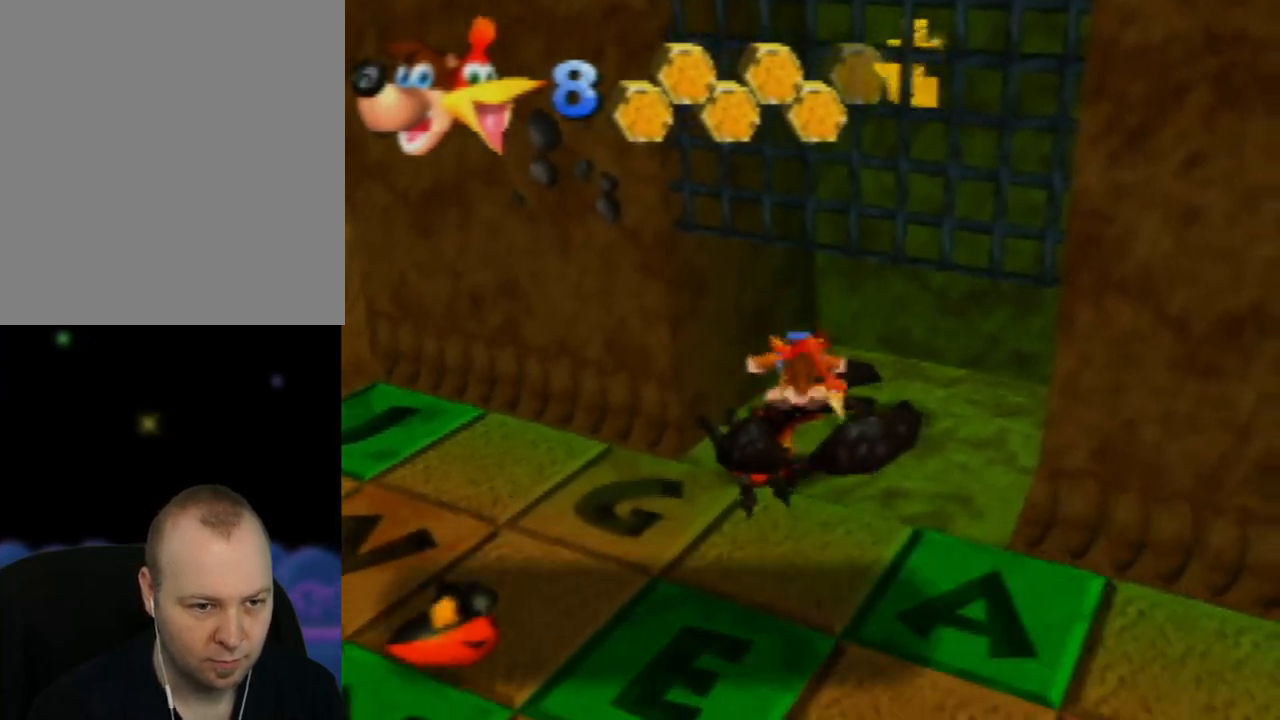
{"buttons": [], "left_stick": "down", "events": [[17, "A", "up"], [17, "B", "up"], [83, "A", "down"], [83, "B", "down"], [350, "A", "up"], [350, "B", "up"]]}
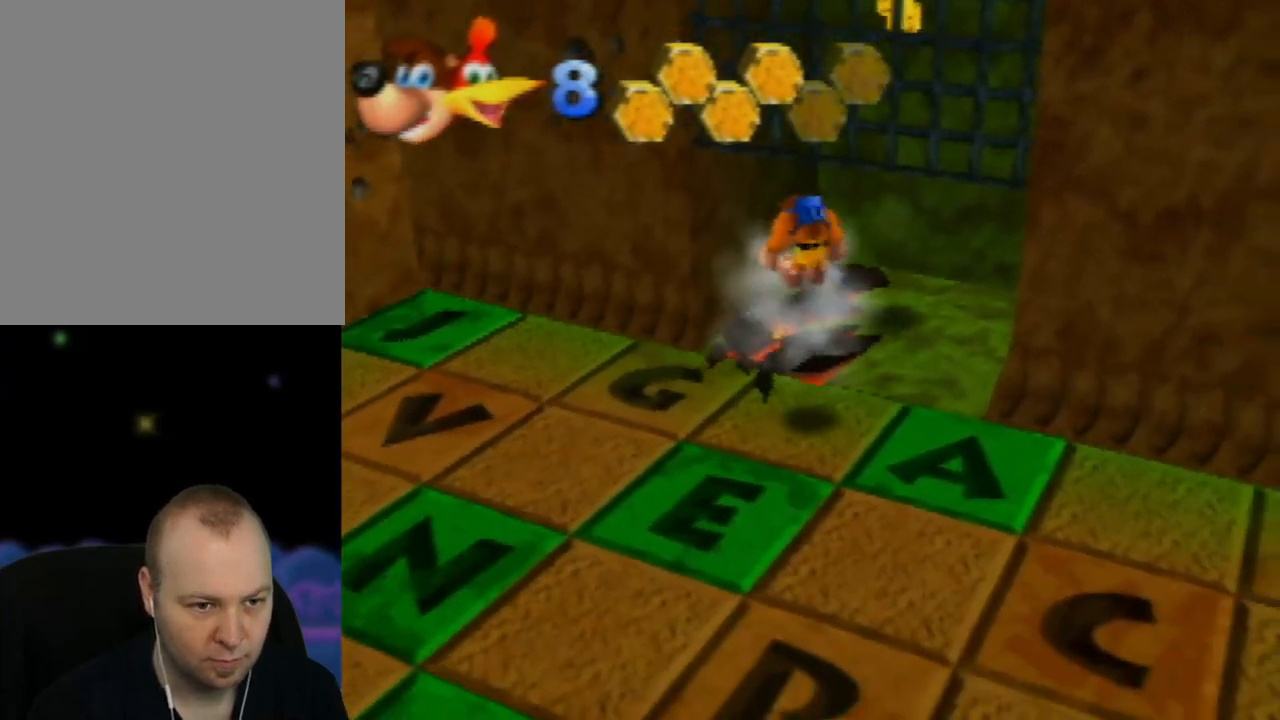
{"buttons": [], "left_stick": "down", "events": []}
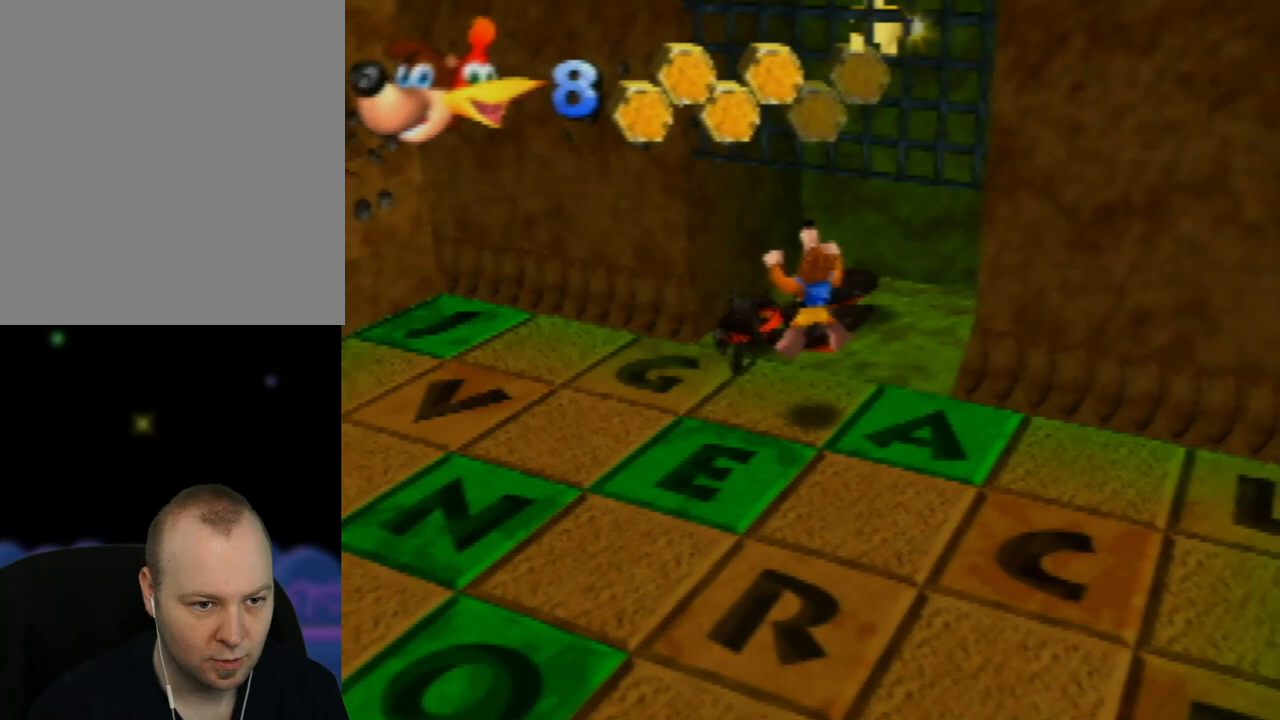
{"buttons": [], "left_stick": "down", "events": []}
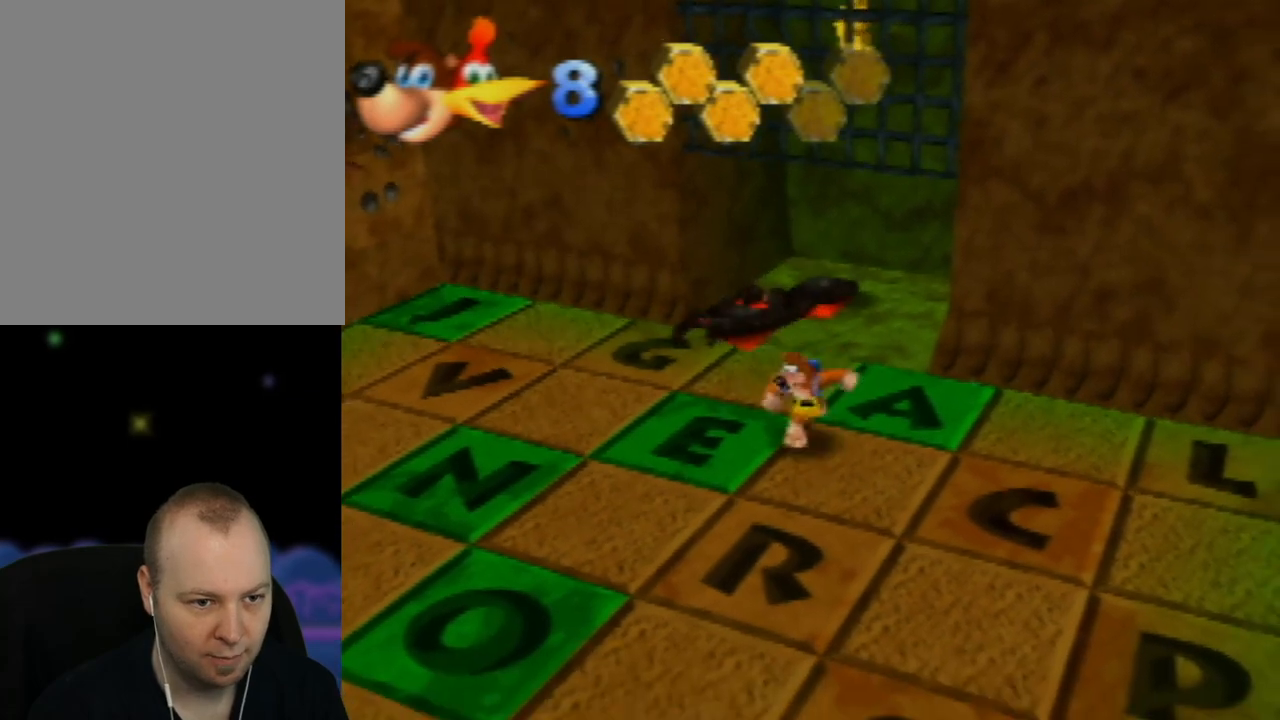
{"buttons": [], "left_stick": "down", "events": []}
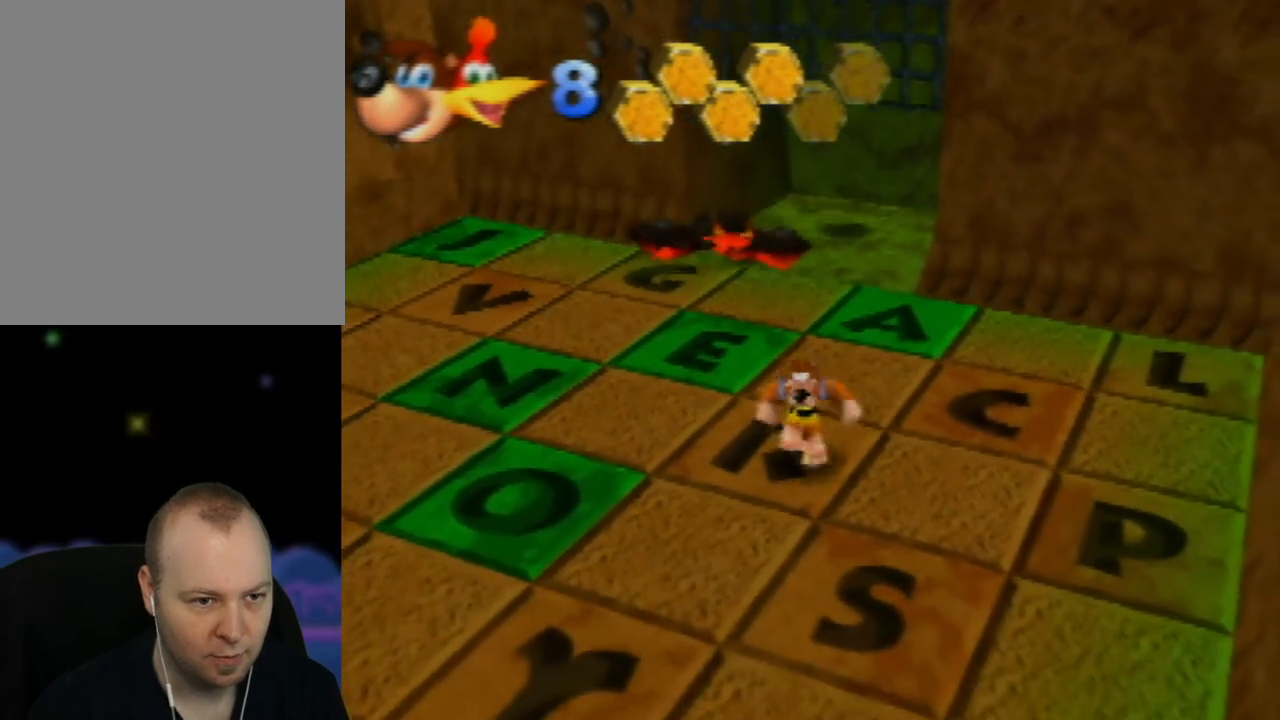
{"buttons": [], "left_stick": "up", "events": [[50, "left_stick", "center"], [400, "left_stick", "up"]]}